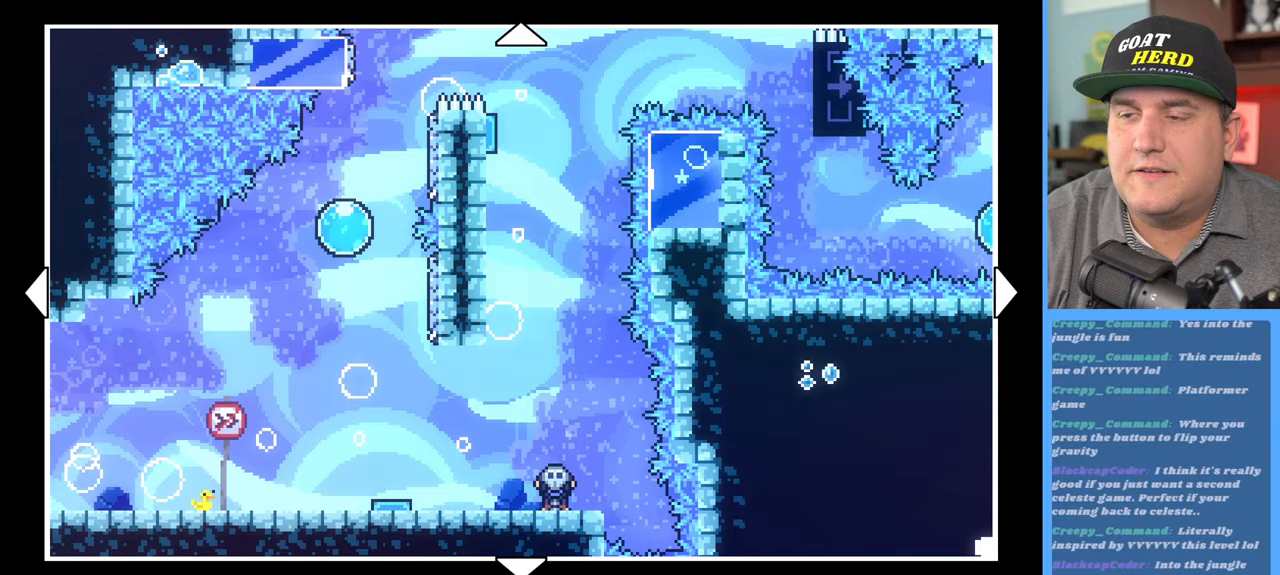
Gameplay with a controller (Xbox layout); each line is a JSON object with the inputs held at the frame after it. "events" lists button and stick changes between this image and that frame as [ms after this image, input, new state], when the widget could be followed in between.
{"buttons": [], "left_stick": "center", "right_stick": "center", "events": []}
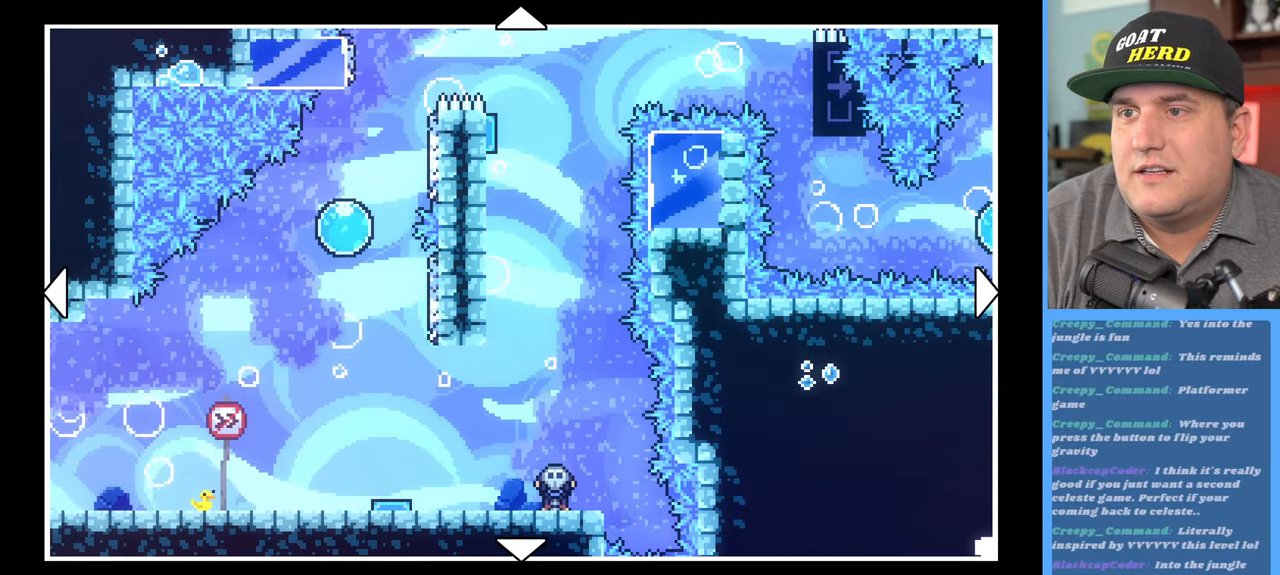
{"buttons": [], "left_stick": "up", "right_stick": "center", "events": [[33, "left_stick", "up"], [233, "left_stick", "center"], [483, "left_stick", "up"]]}
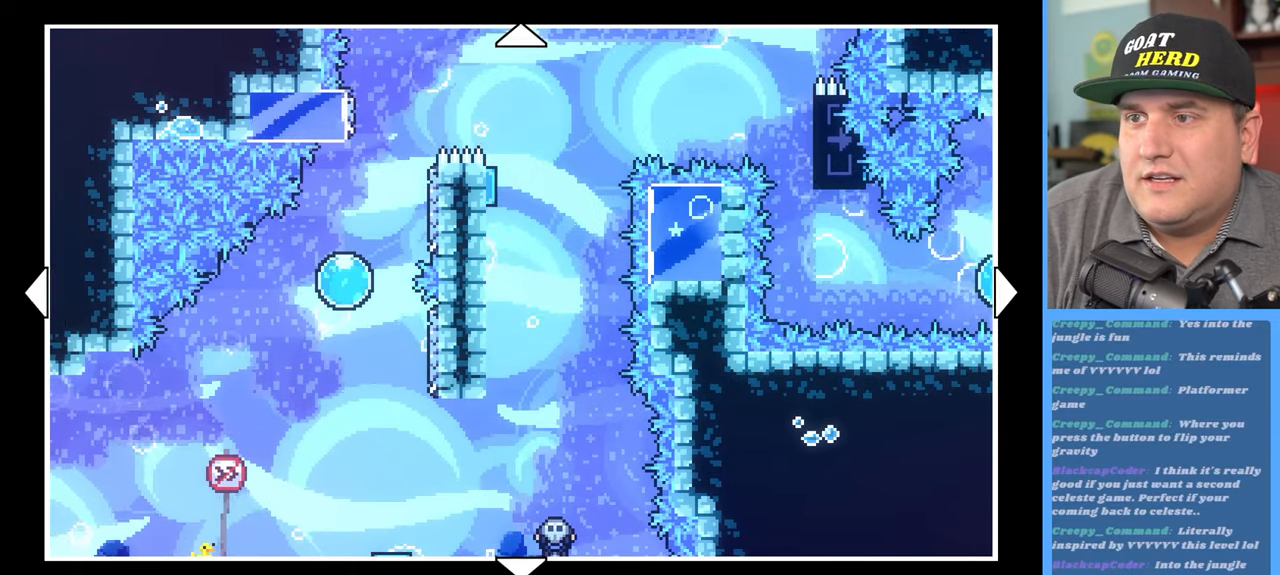
{"buttons": [], "left_stick": "center", "right_stick": "center", "events": [[367, "left_stick", "center"]]}
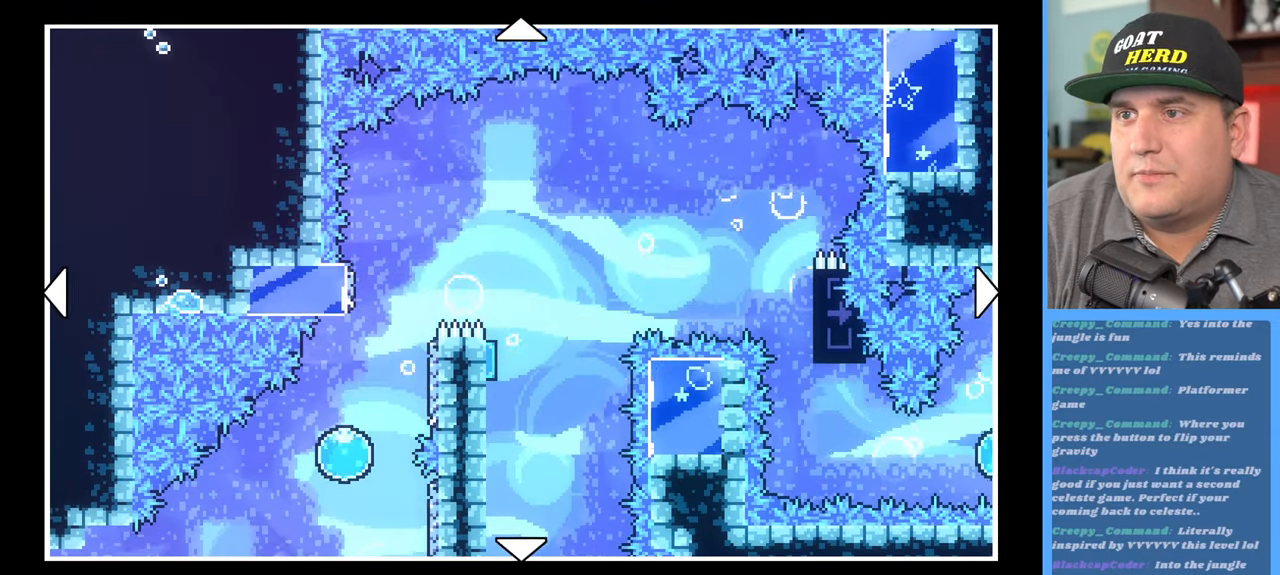
{"buttons": [], "left_stick": "center", "right_stick": "center", "events": []}
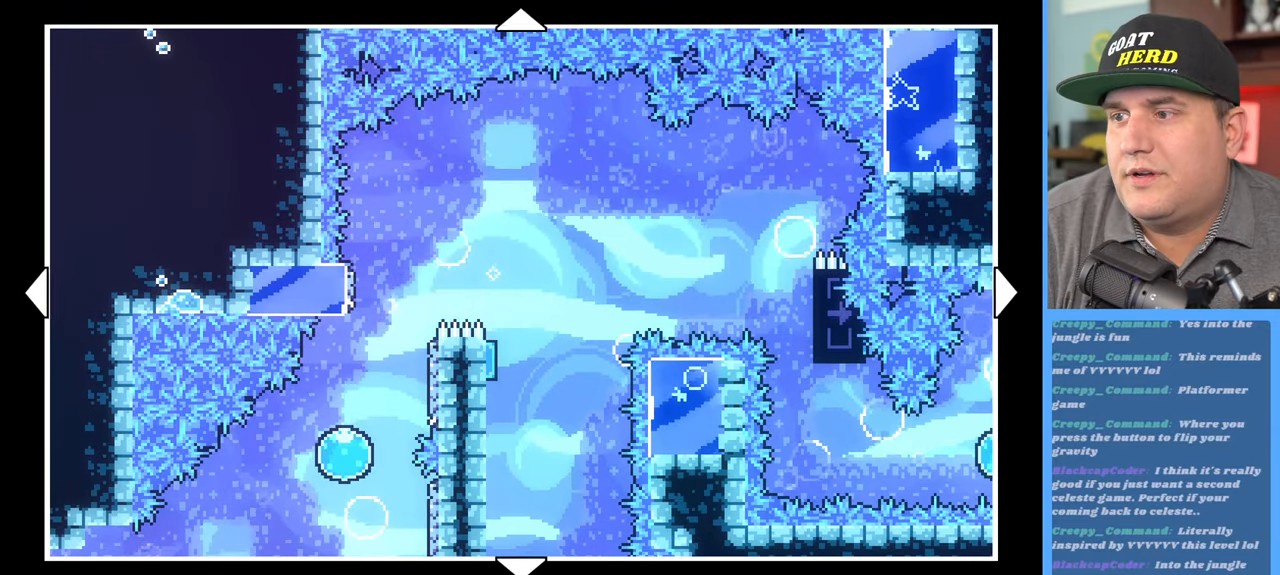
{"buttons": [], "left_stick": "center", "right_stick": "center", "events": [[250, "left_stick", "up"], [417, "left_stick", "center"]]}
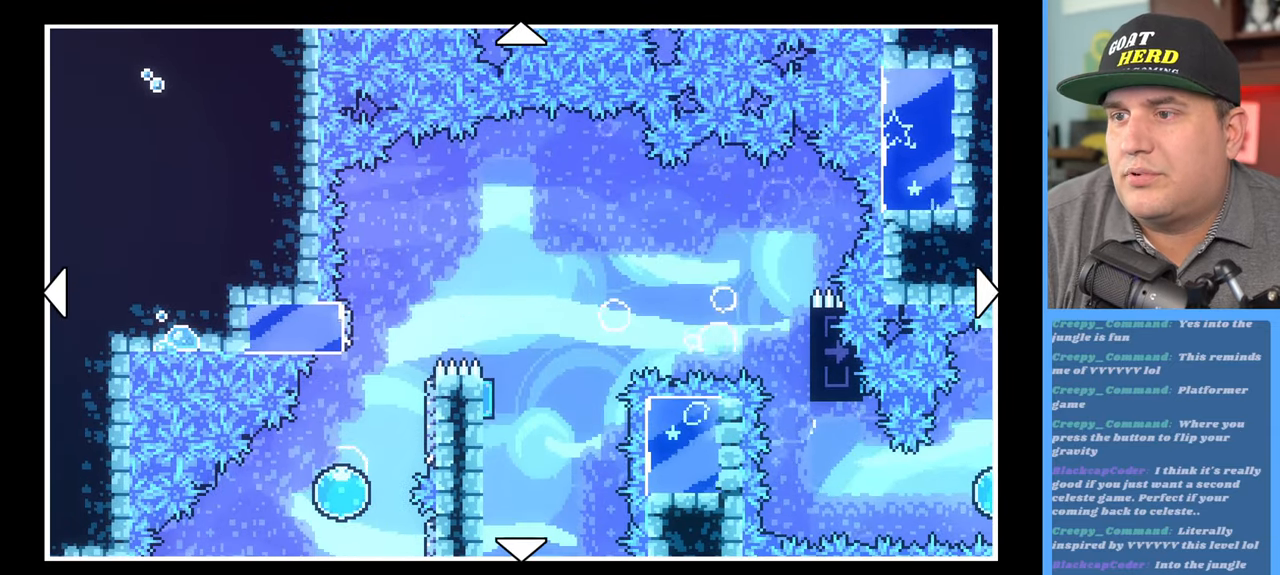
{"buttons": [], "left_stick": "center", "right_stick": "center", "events": []}
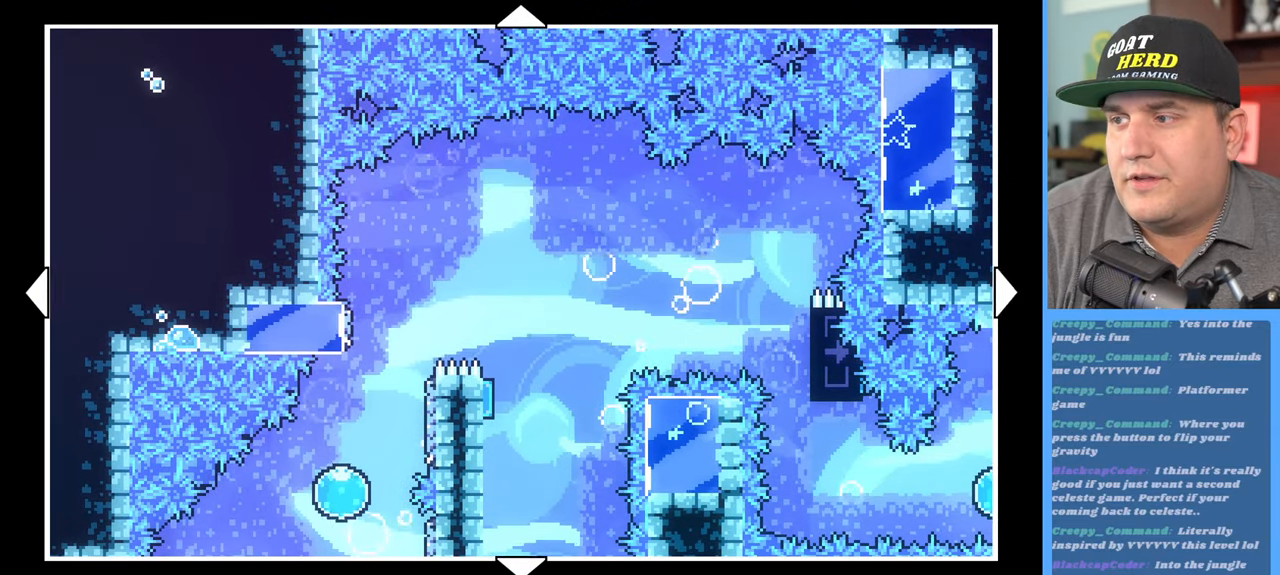
{"buttons": [], "left_stick": "right", "right_stick": "center", "events": [[200, "left_stick", "right"]]}
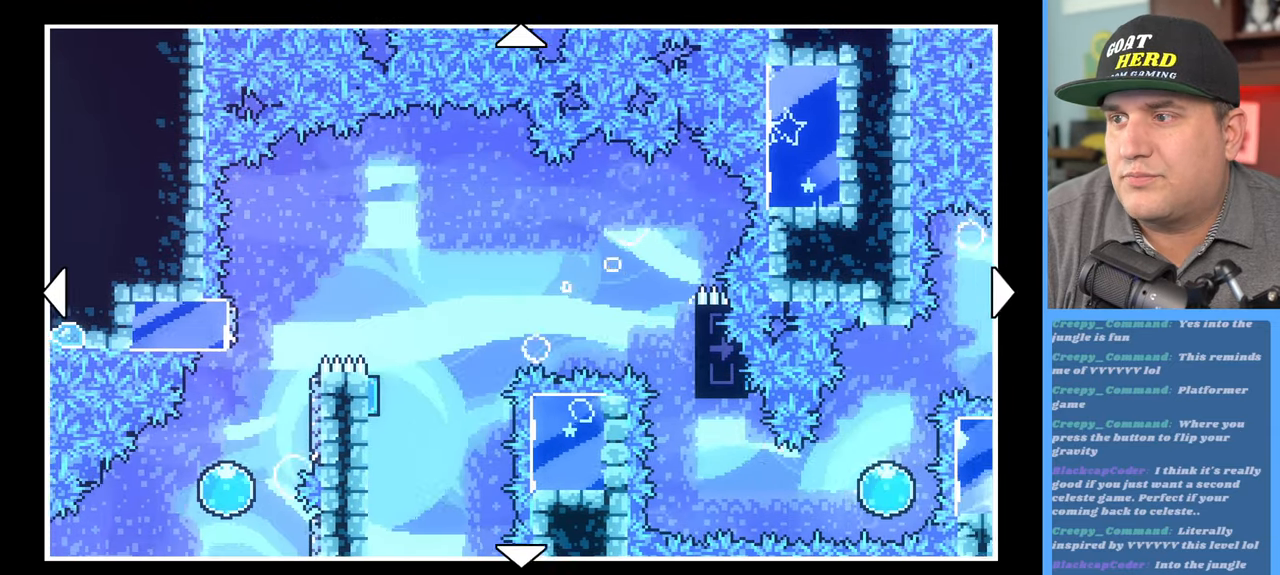
{"buttons": [], "left_stick": "center", "right_stick": "center", "events": [[217, "left_stick", "center"]]}
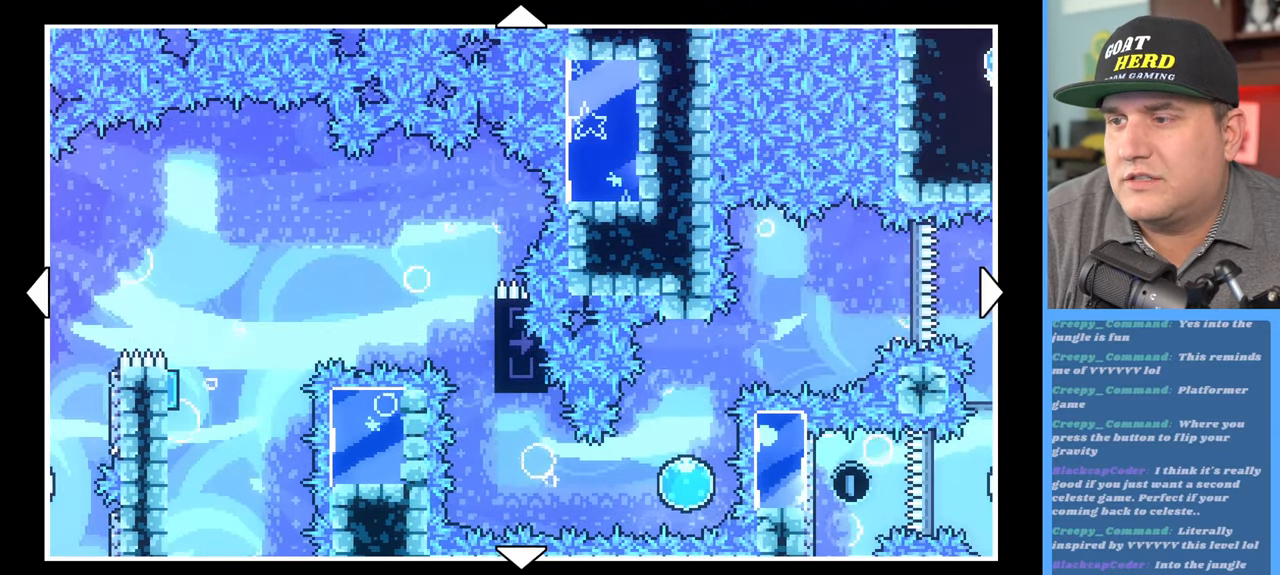
{"buttons": [], "left_stick": "center", "right_stick": "center", "events": []}
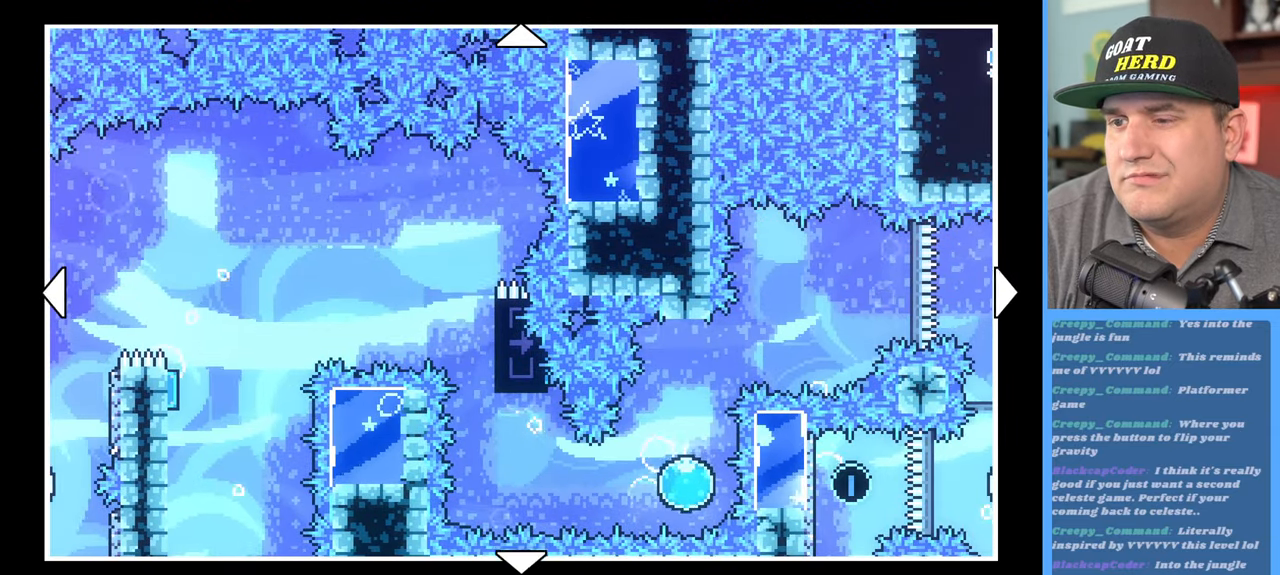
{"buttons": [], "left_stick": "center", "right_stick": "center", "events": []}
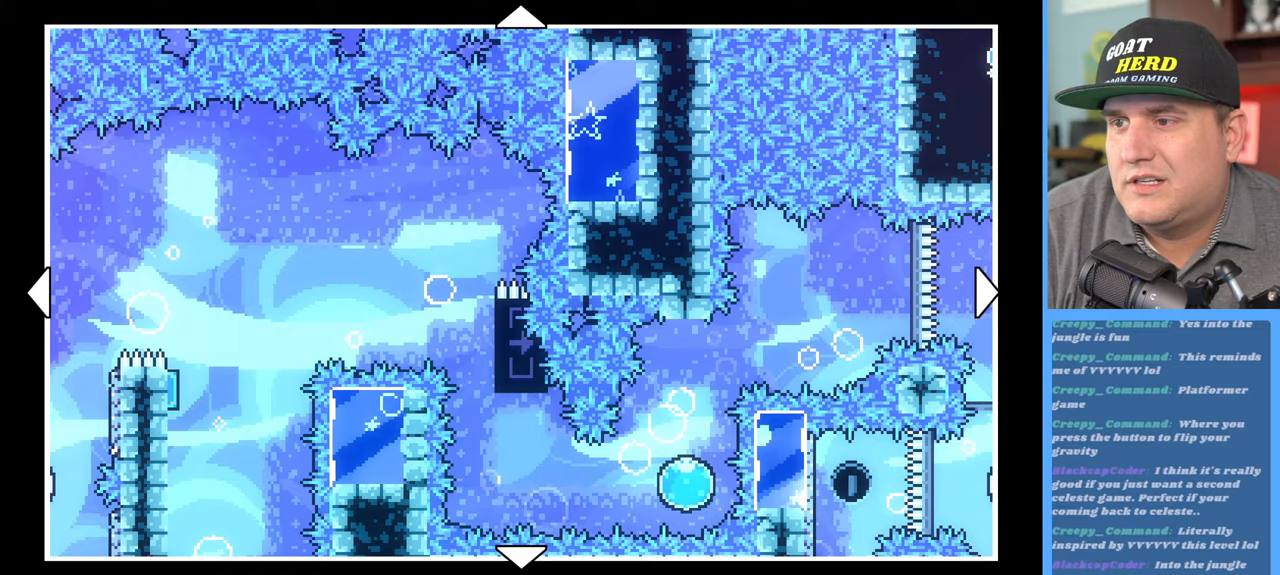
{"buttons": [], "left_stick": "center", "right_stick": "center", "events": []}
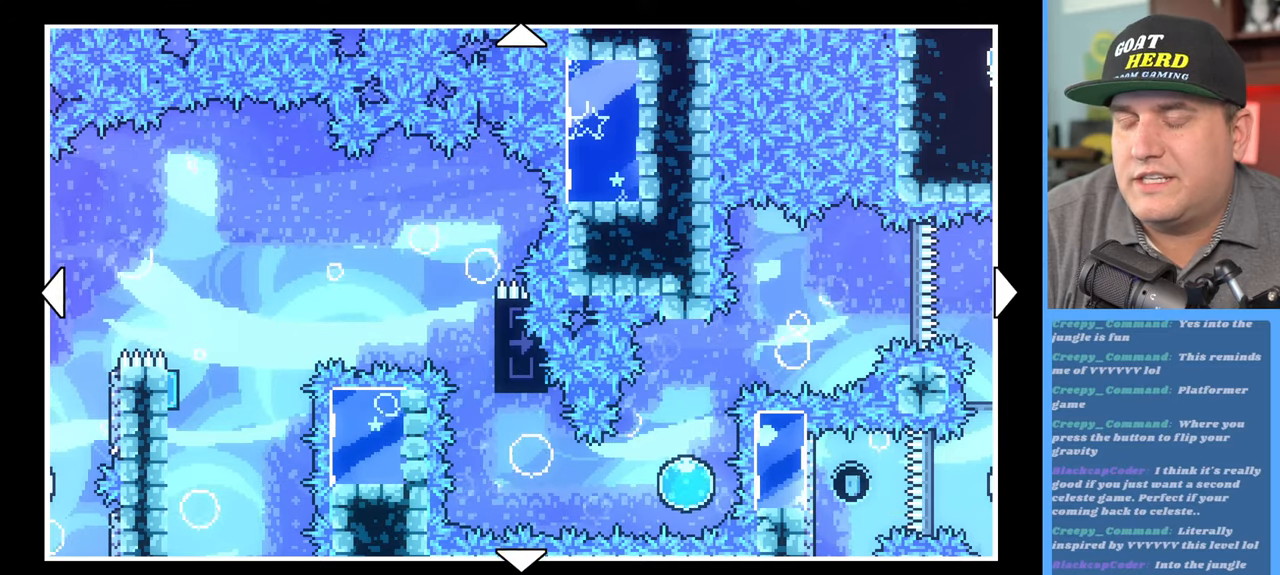
{"buttons": [], "left_stick": "center", "right_stick": "center", "events": [[300, "left_stick", "right"], [417, "left_stick", "center"]]}
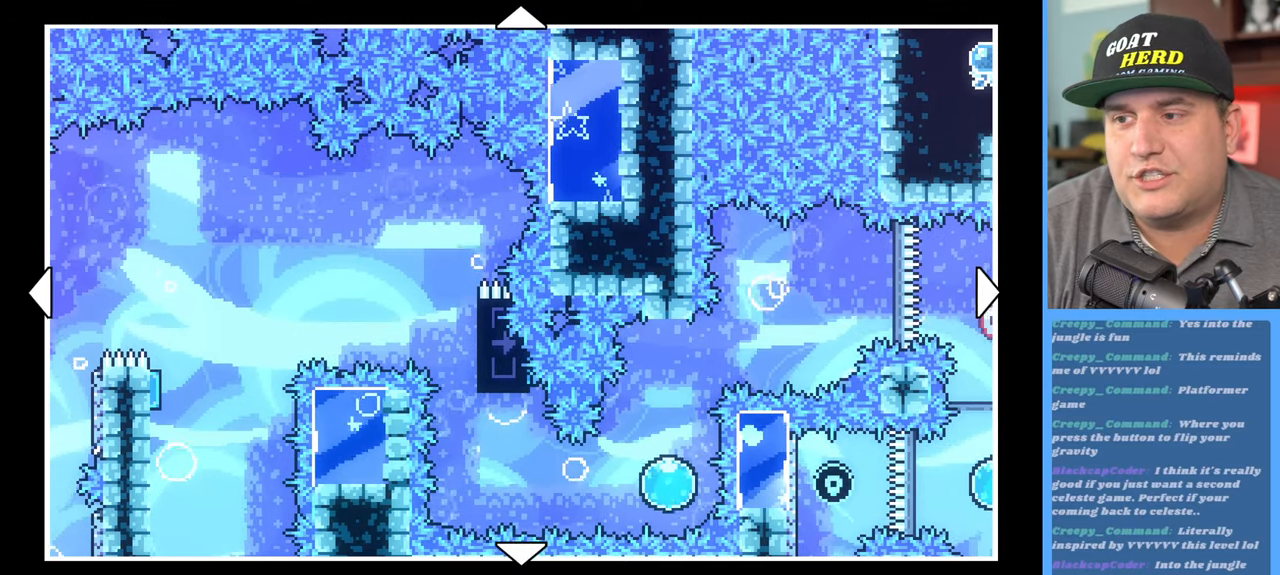
{"buttons": [], "left_stick": "down", "right_stick": "center", "events": [[367, "left_stick", "down"]]}
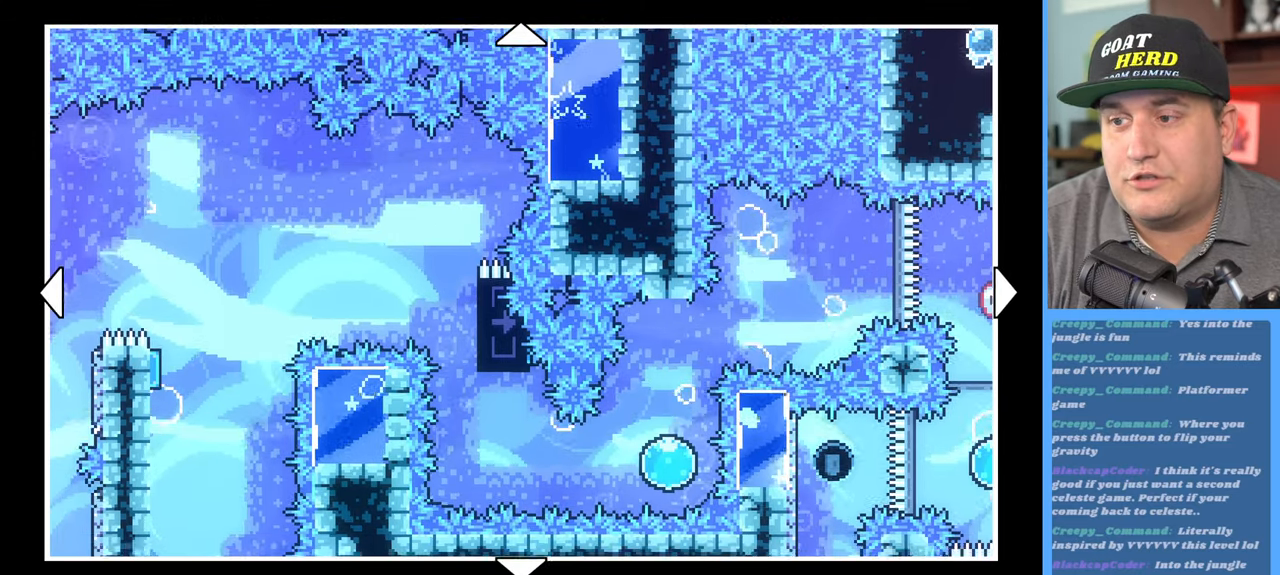
{"buttons": [], "left_stick": "down", "right_stick": "center", "events": [[100, "left_stick", "center"], [317, "left_stick", "down"]]}
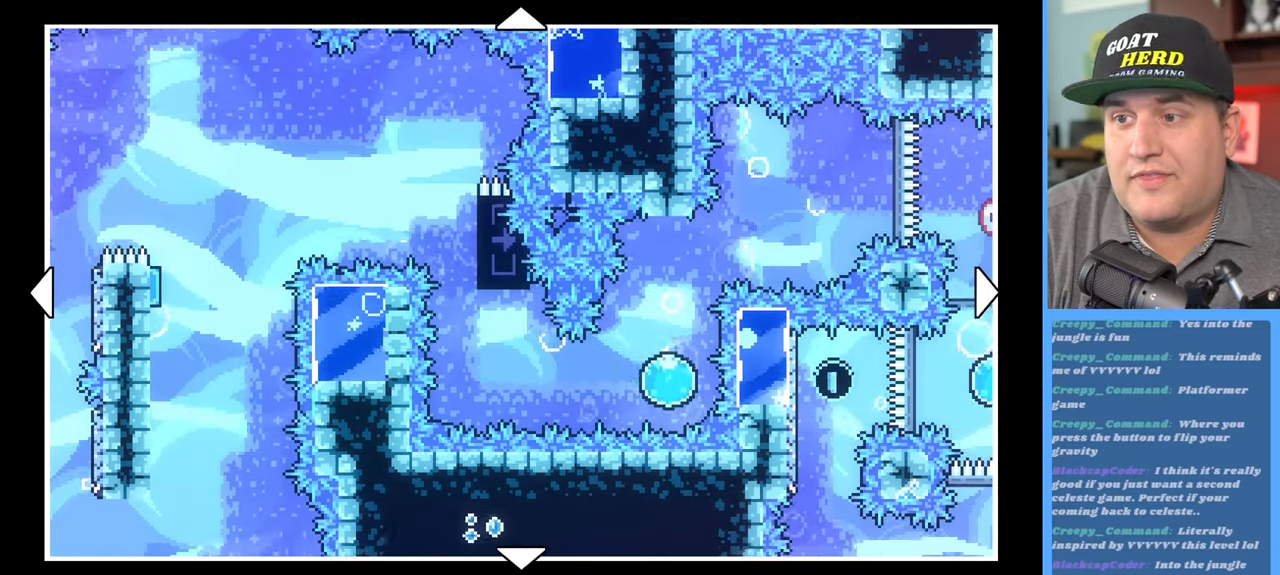
{"buttons": [], "left_stick": "right", "right_stick": "center", "events": [[50, "left_stick", "center"], [300, "left_stick", "right"]]}
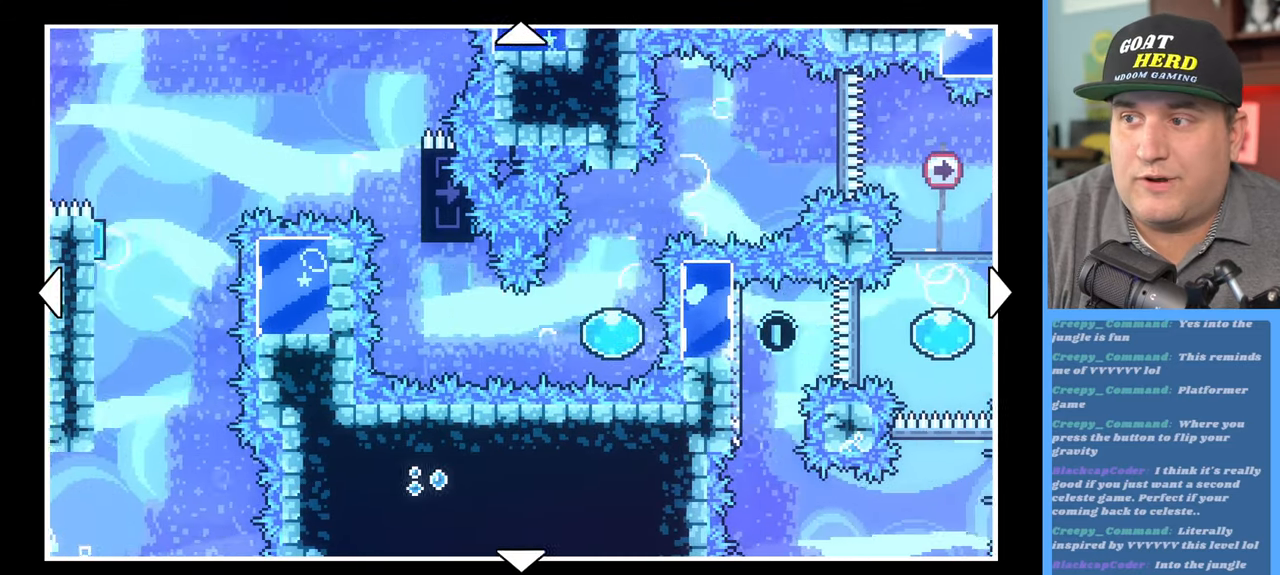
{"buttons": [], "left_stick": "center", "right_stick": "center", "events": [[217, "left_stick", "center"]]}
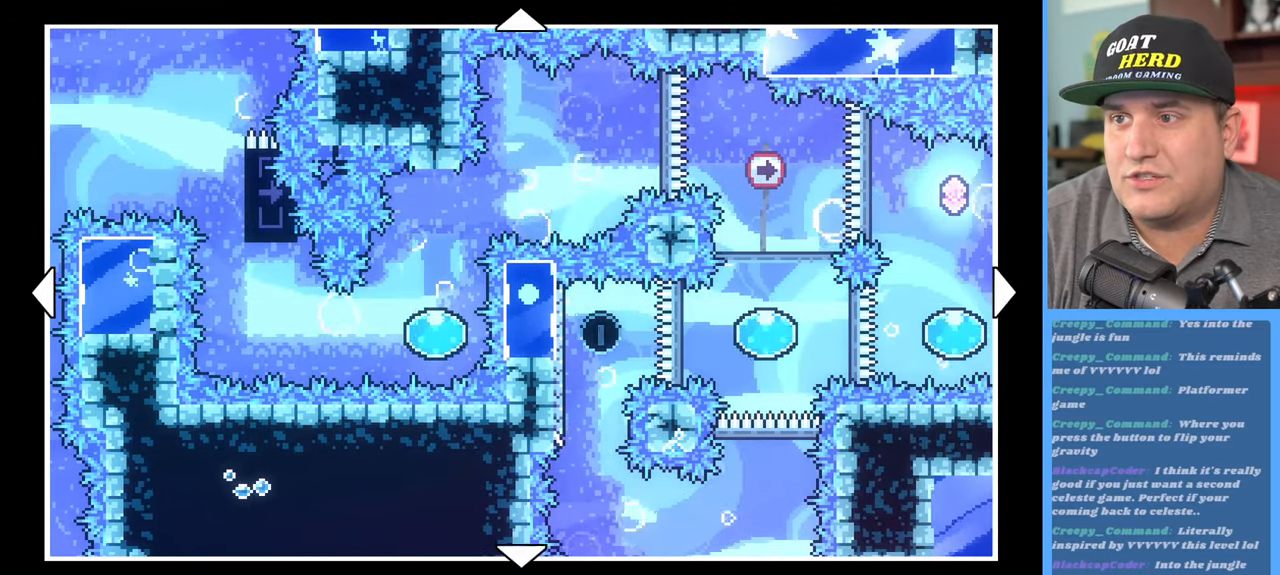
{"buttons": [], "left_stick": "up", "right_stick": "center", "events": [[200, "left_stick", "up"]]}
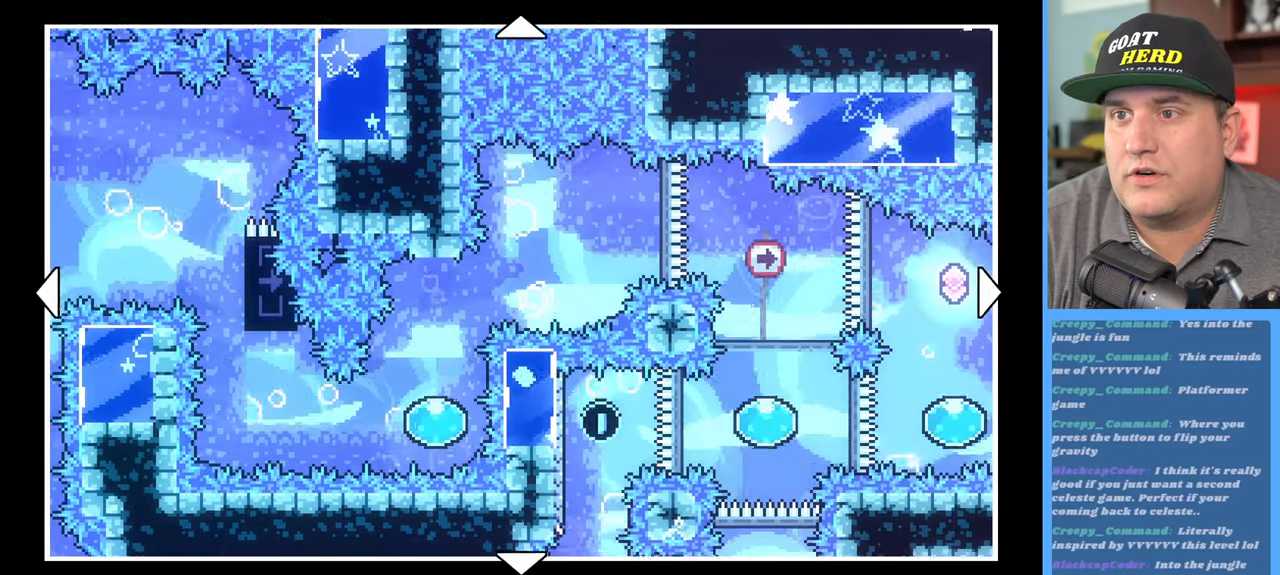
{"buttons": [], "left_stick": "center", "right_stick": "center", "events": [[17, "left_stick", "center"]]}
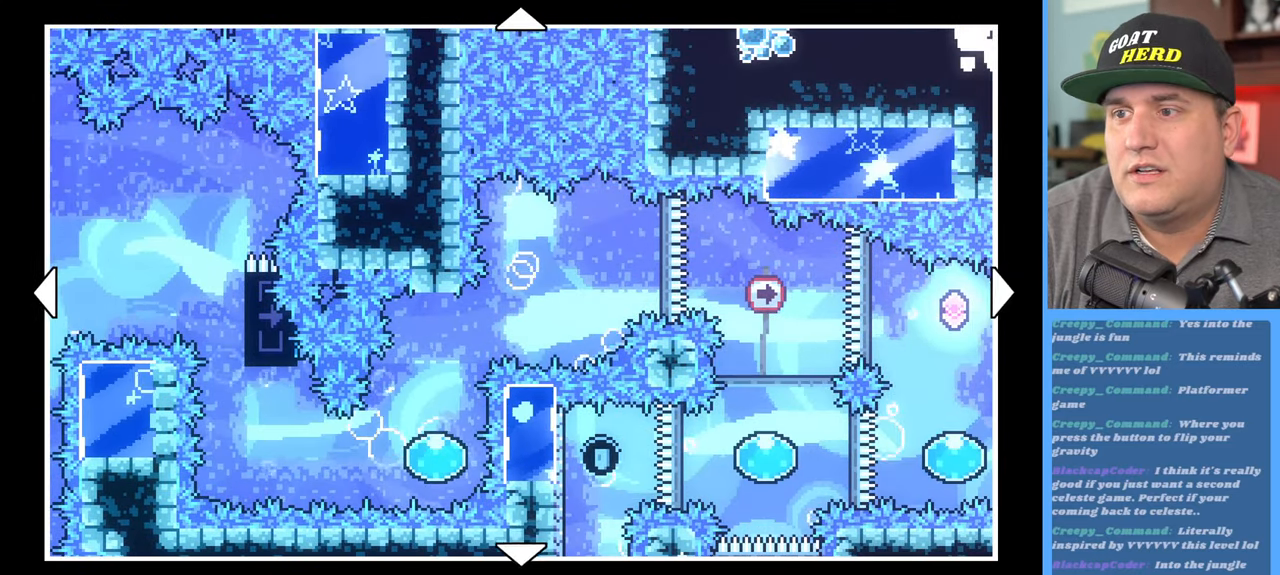
{"buttons": [], "left_stick": "center", "right_stick": "center", "events": []}
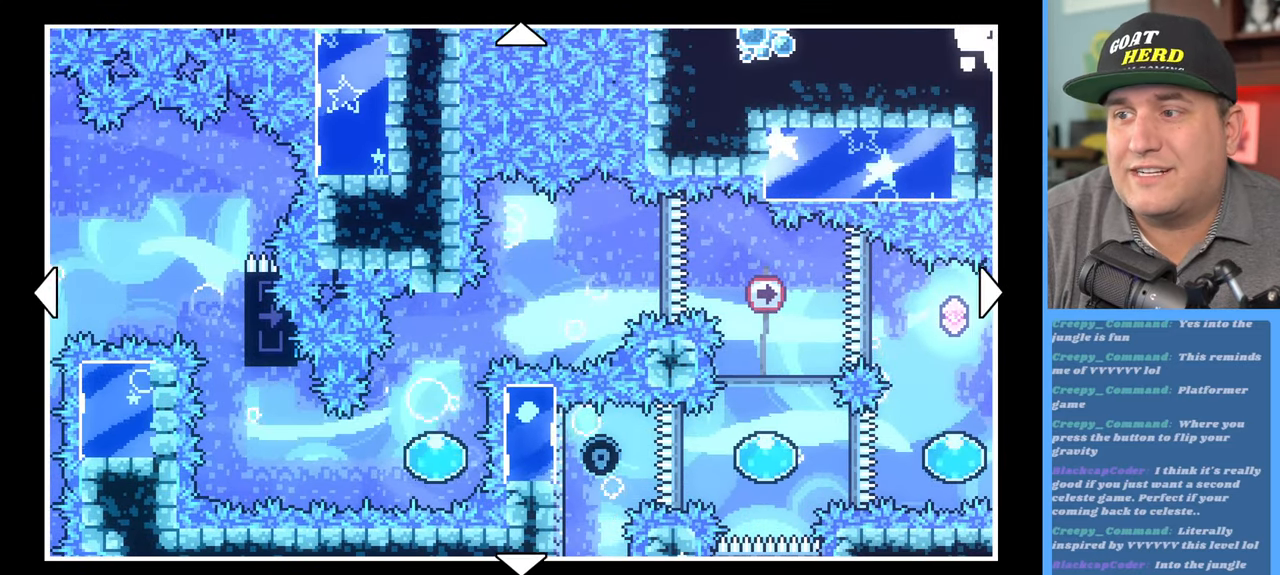
{"buttons": [], "left_stick": "center", "right_stick": "center", "events": []}
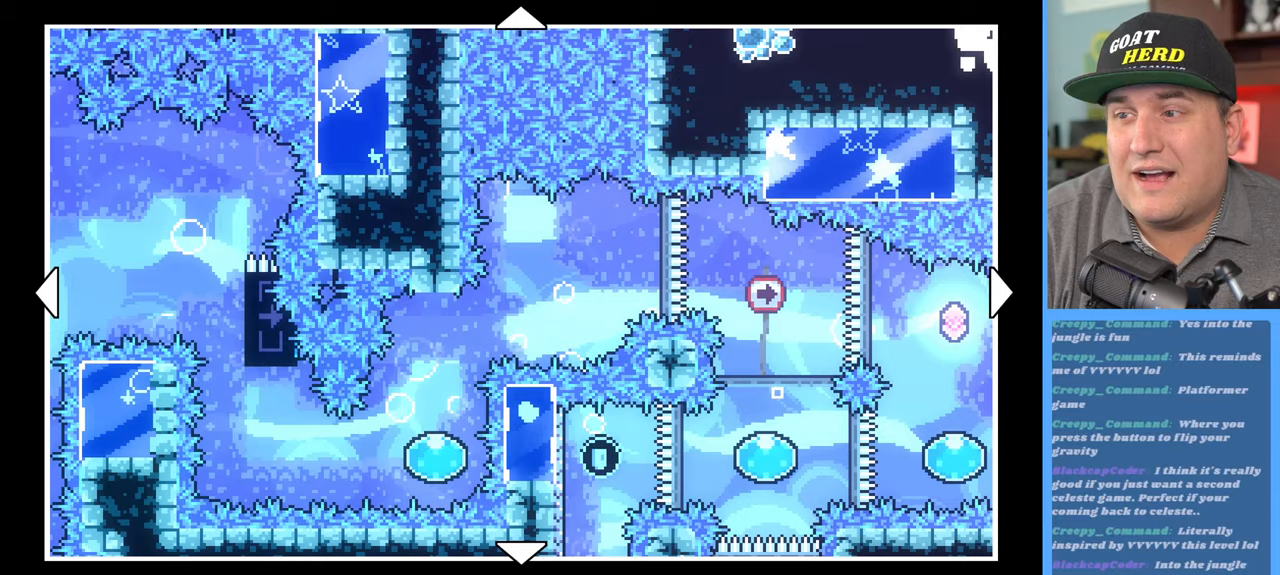
{"buttons": [], "left_stick": "right", "right_stick": "center", "events": [[333, "left_stick", "right"]]}
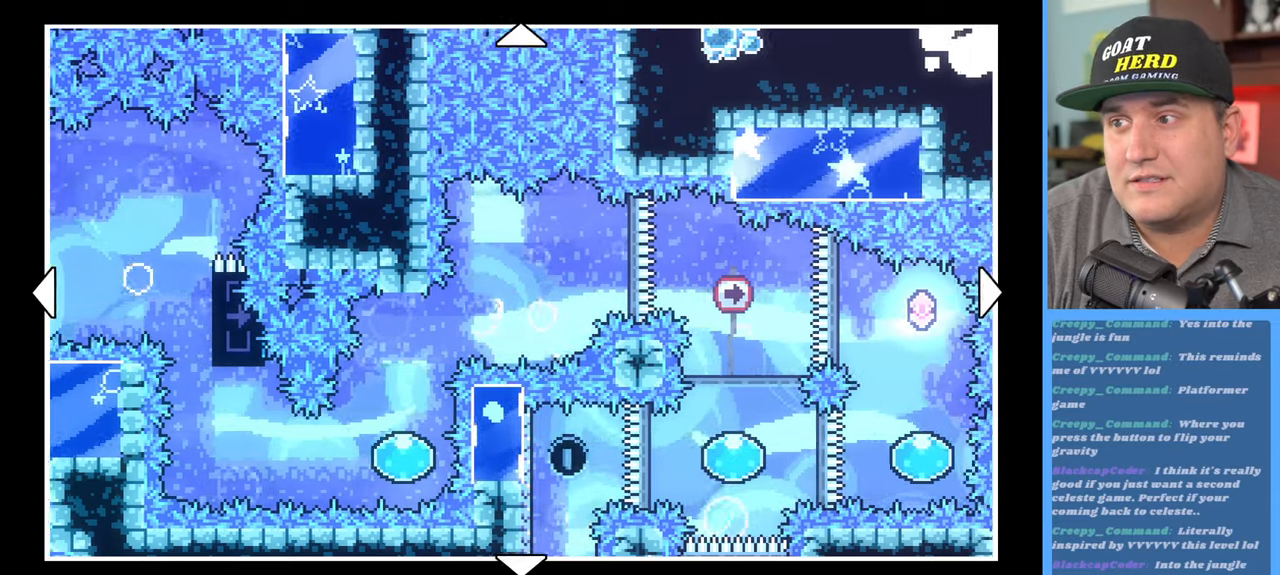
{"buttons": [], "left_stick": "center", "right_stick": "center", "events": [[300, "left_stick", "center"]]}
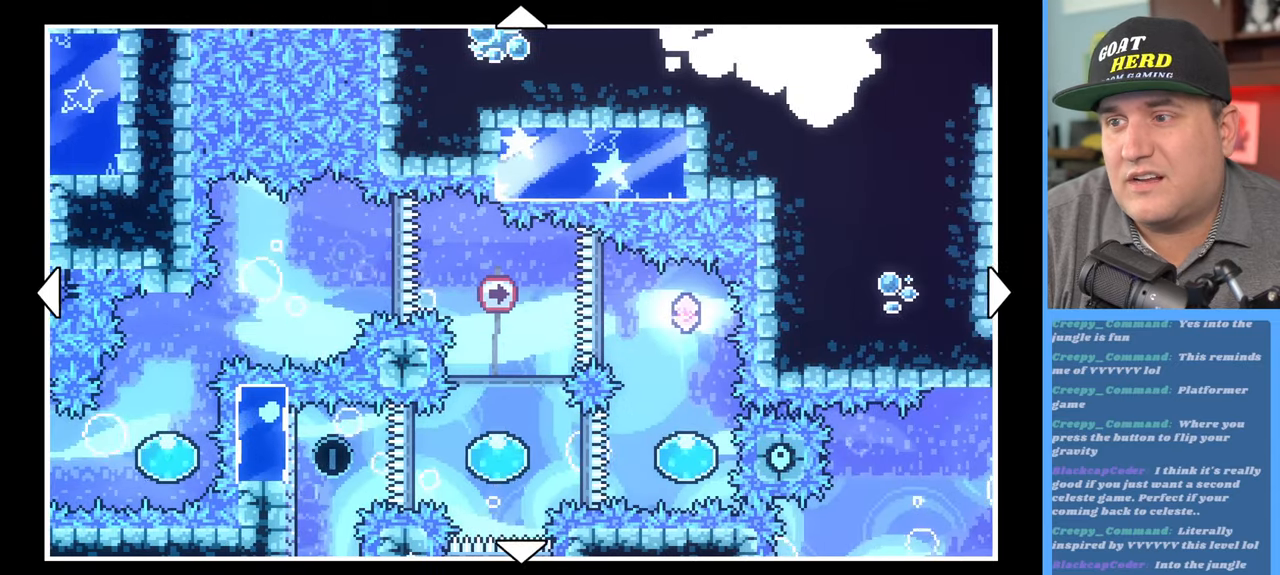
{"buttons": [], "left_stick": "center", "right_stick": "center", "events": []}
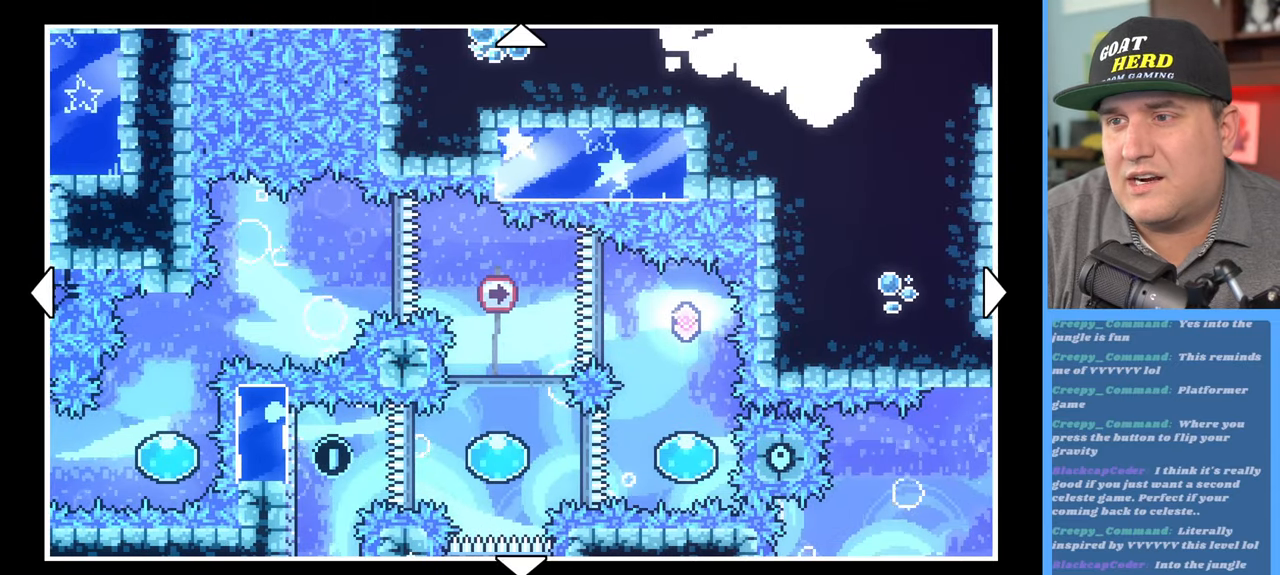
{"buttons": [], "left_stick": "center", "right_stick": "center", "events": []}
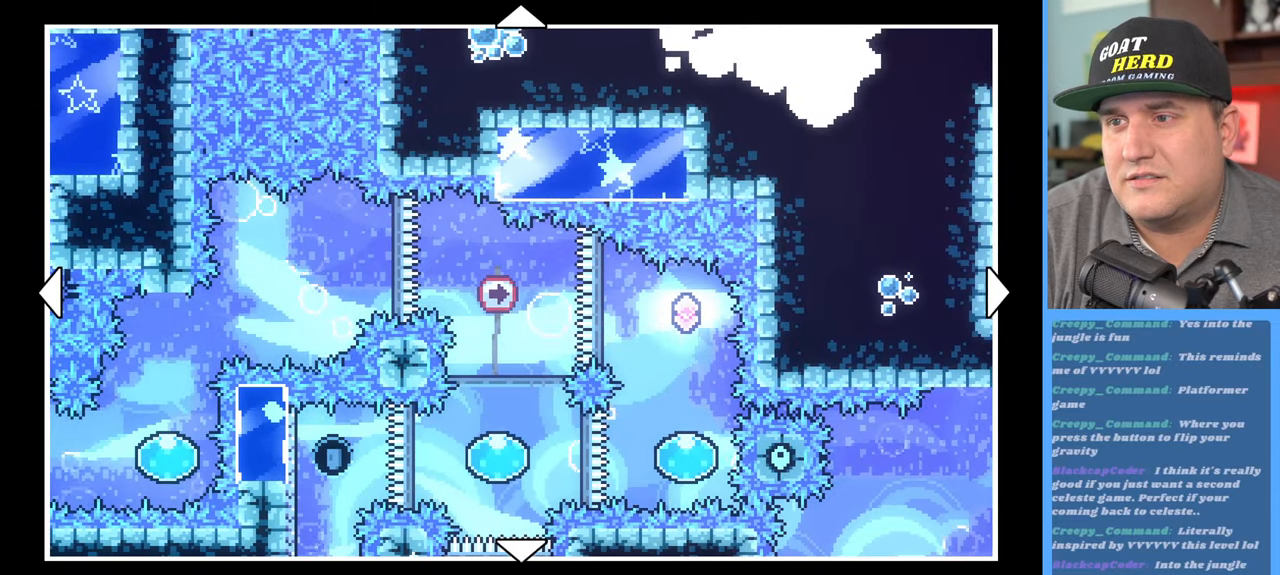
{"buttons": [], "left_stick": "center", "right_stick": "center", "events": []}
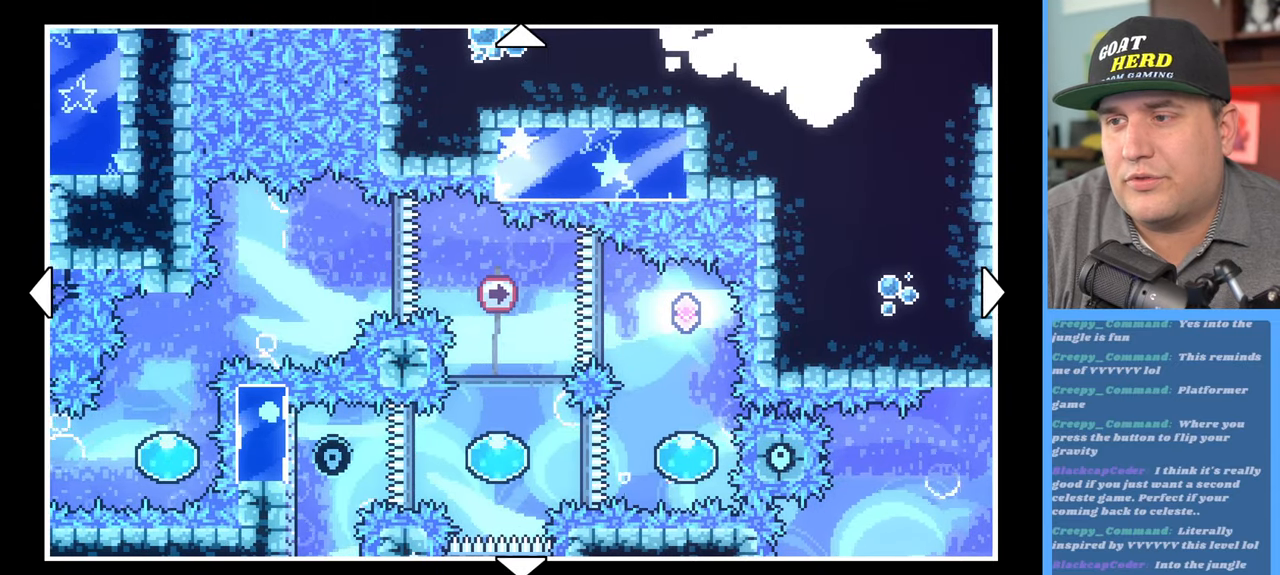
{"buttons": [], "left_stick": "down", "right_stick": "center", "events": [[350, "left_stick", "down"]]}
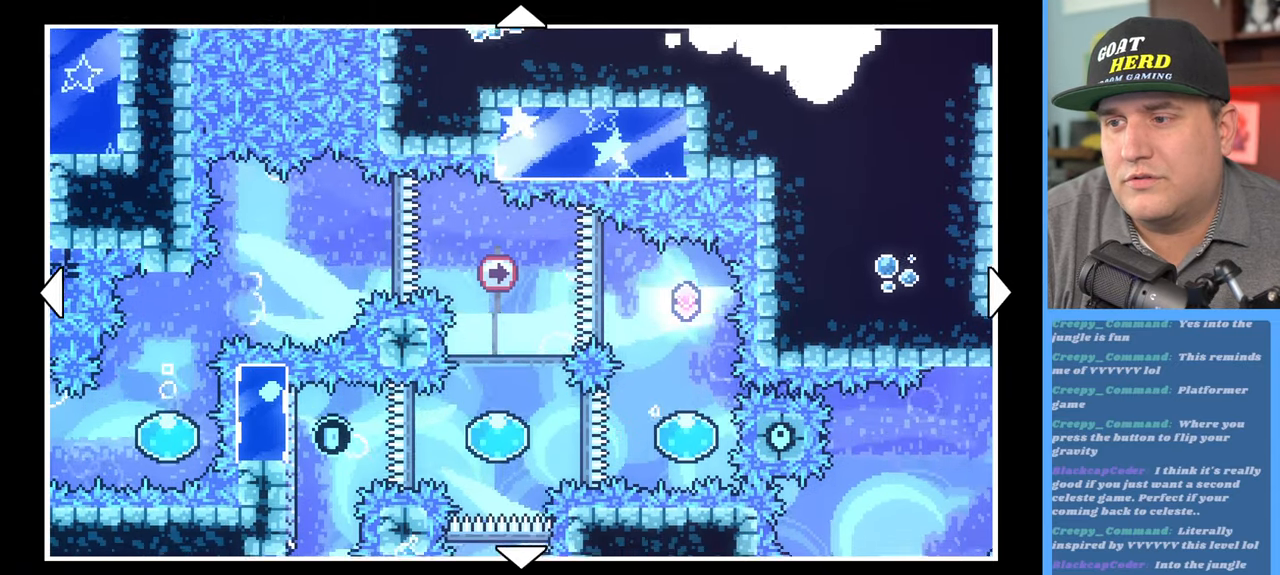
{"buttons": [], "left_stick": "down", "right_stick": "center", "events": [[150, "left_stick", "center"], [467, "left_stick", "down"]]}
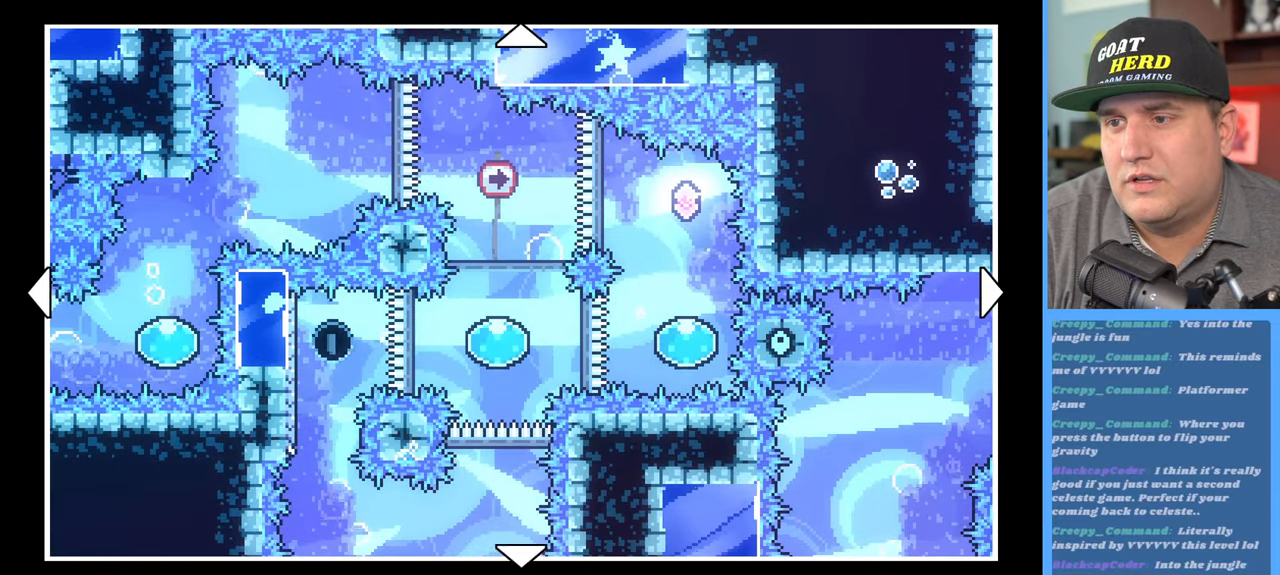
{"buttons": [], "left_stick": "center", "right_stick": "center", "events": [[167, "left_stick", "center"]]}
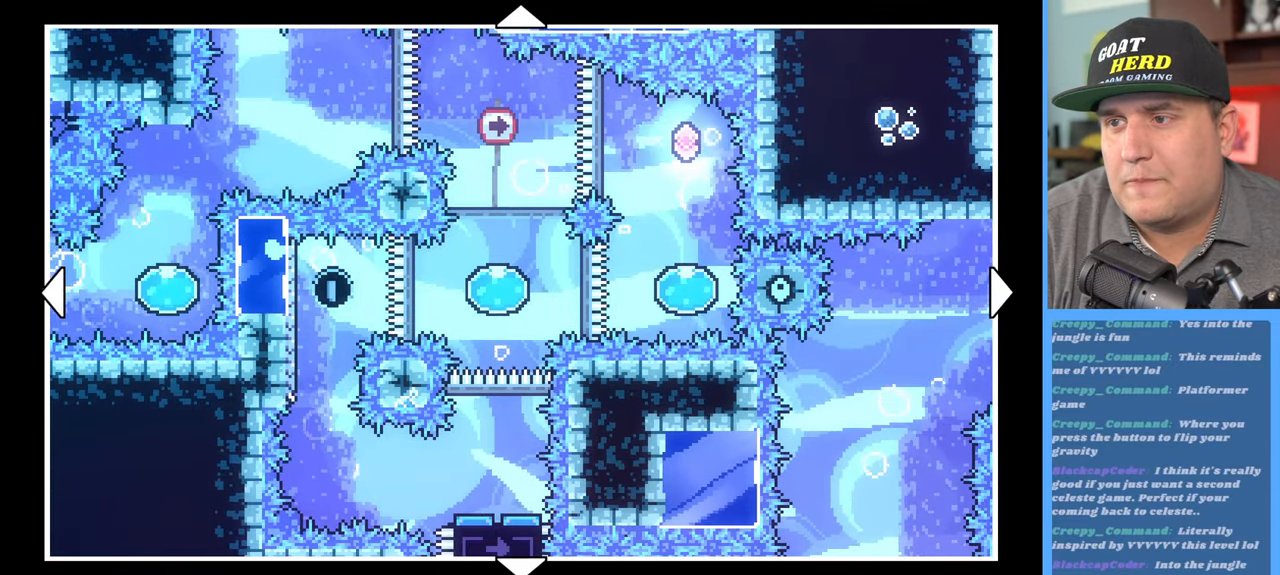
{"buttons": [], "left_stick": "center", "right_stick": "center", "events": [[67, "left_stick", "left"], [383, "left_stick", "center"]]}
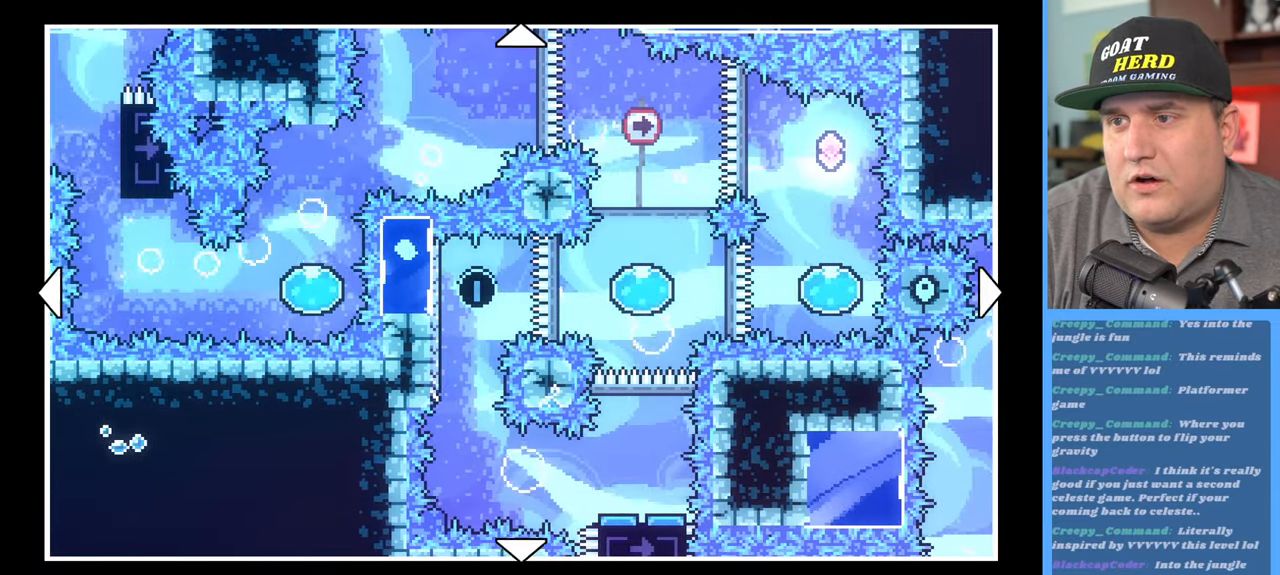
{"buttons": [], "left_stick": "center", "right_stick": "center", "events": [[100, "left_stick", "down"], [467, "left_stick", "center"]]}